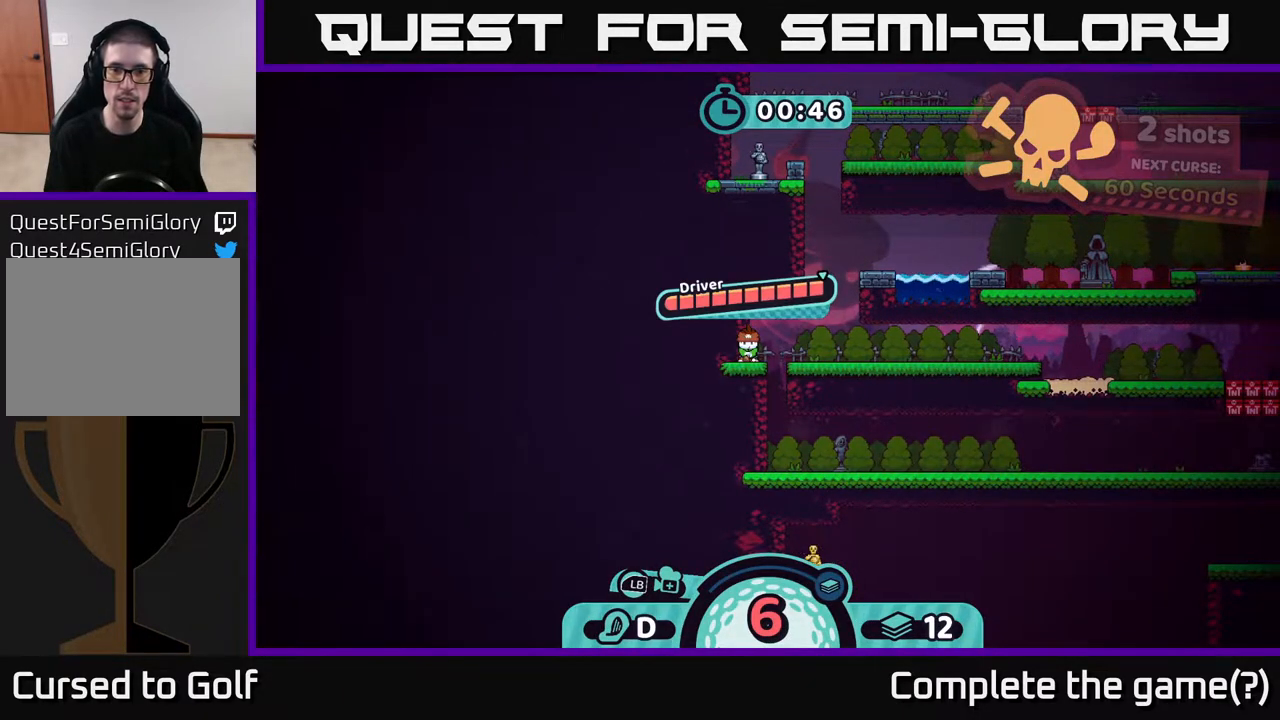
Gameplay with a controller (Xbox layout); each line is a JSON object with the inputs held at the frame after it. "events" lists button and stick changes between this image and that frame as [ms after this image, input, new state], when the widget could be followed in between.
{"buttons": [], "left_stick": "right", "right_stick": "center", "events": [[183, "A", "up"], [283, "left_stick", "right"]]}
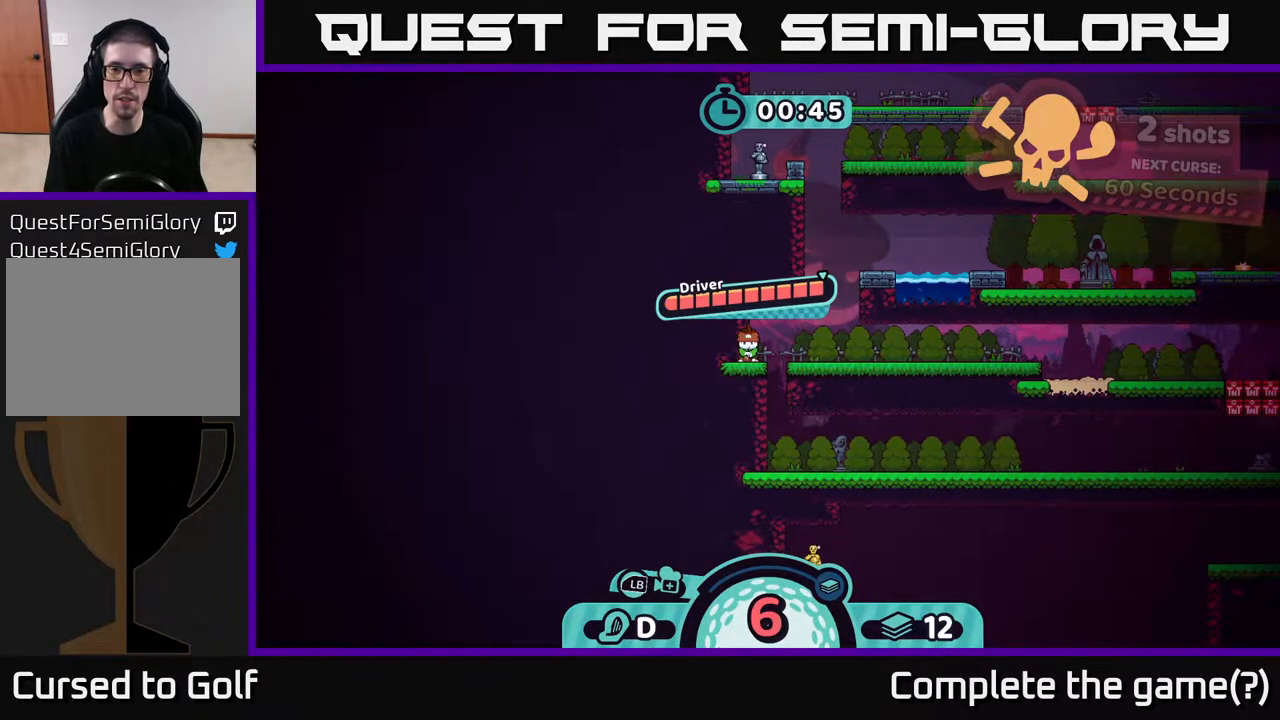
{"buttons": [], "left_stick": "center", "right_stick": "center", "events": [[433, "left_stick", "center"]]}
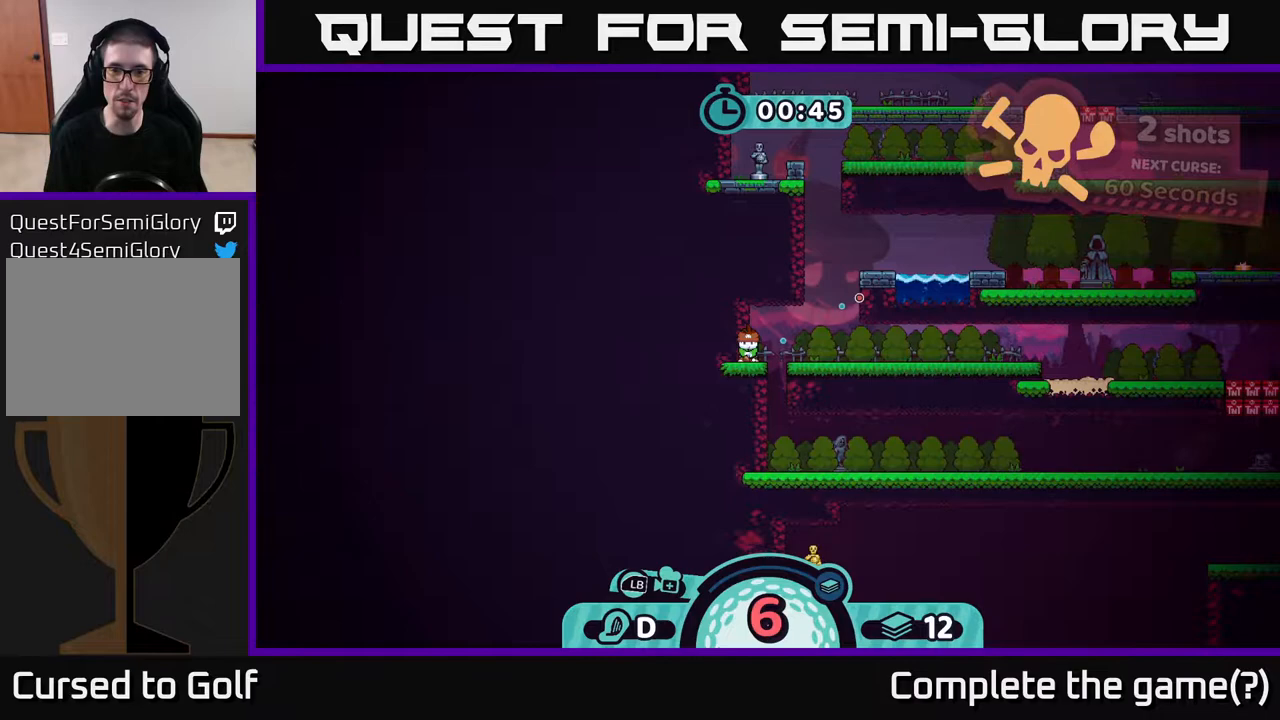
{"buttons": [], "left_stick": "center", "right_stick": "center", "events": []}
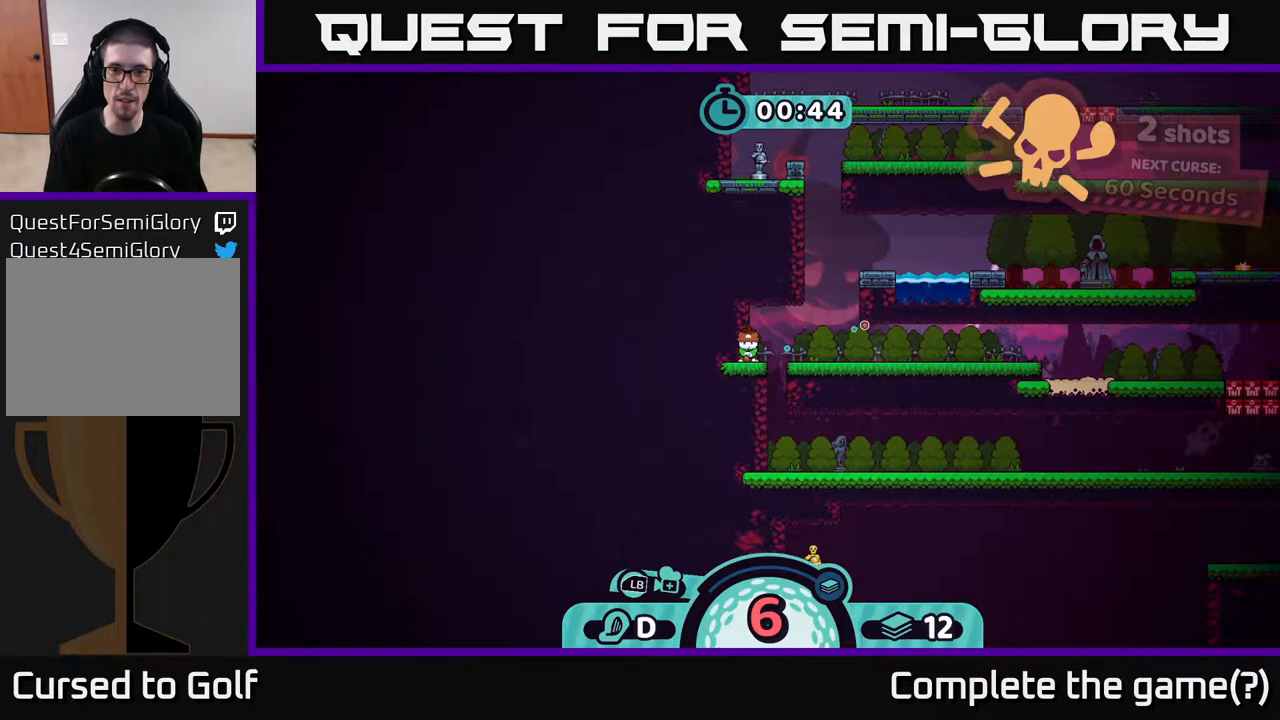
{"buttons": [], "left_stick": "center", "right_stick": "center", "events": []}
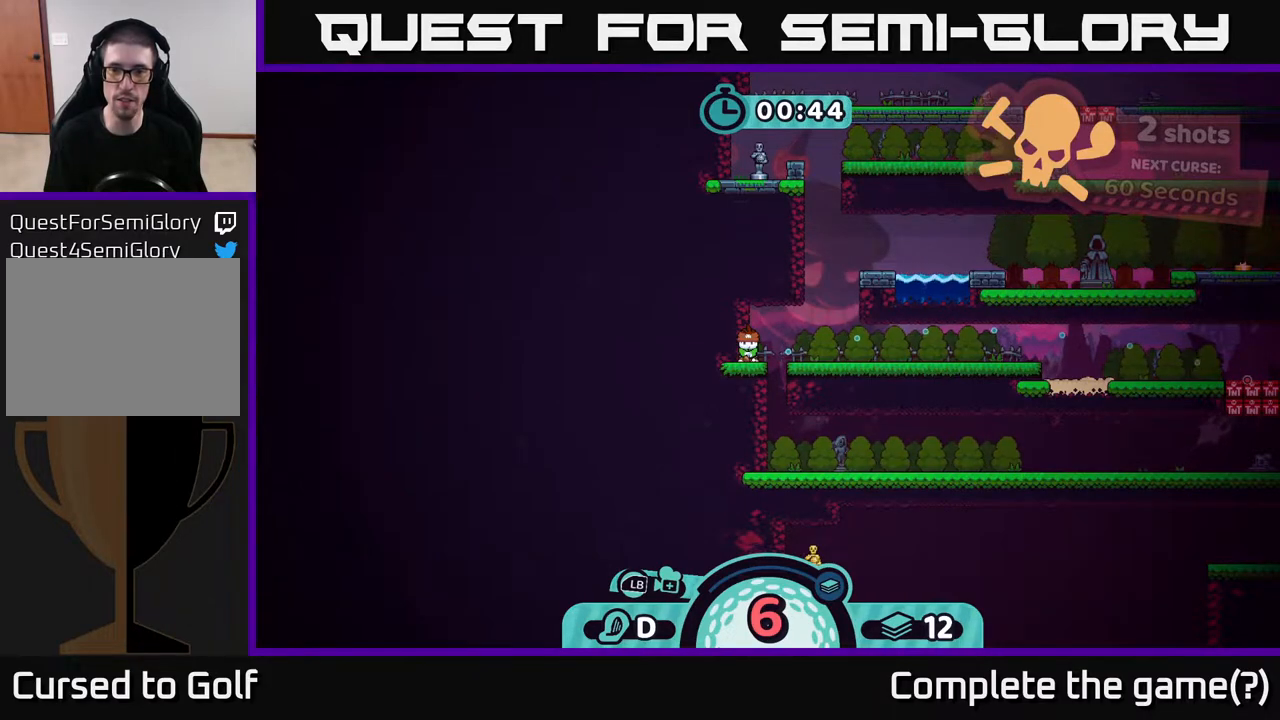
{"buttons": [], "left_stick": "center", "right_stick": "center", "events": []}
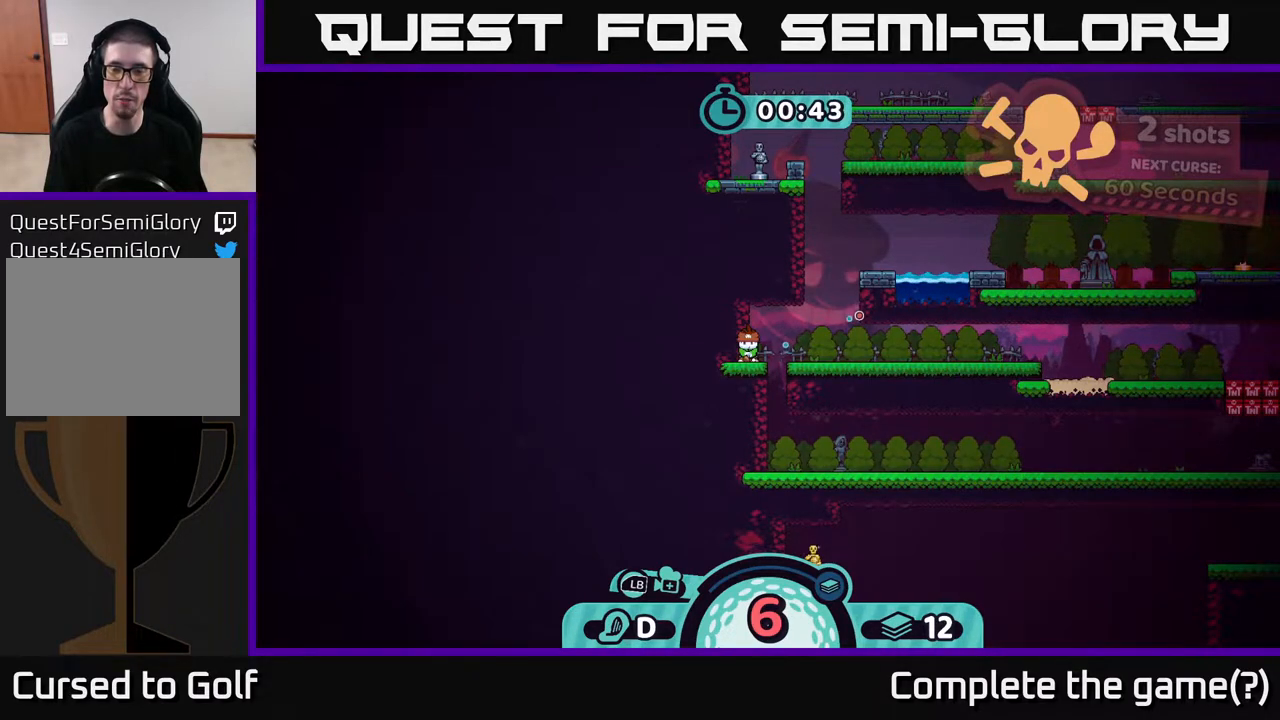
{"buttons": [], "left_stick": "center", "right_stick": "center", "events": []}
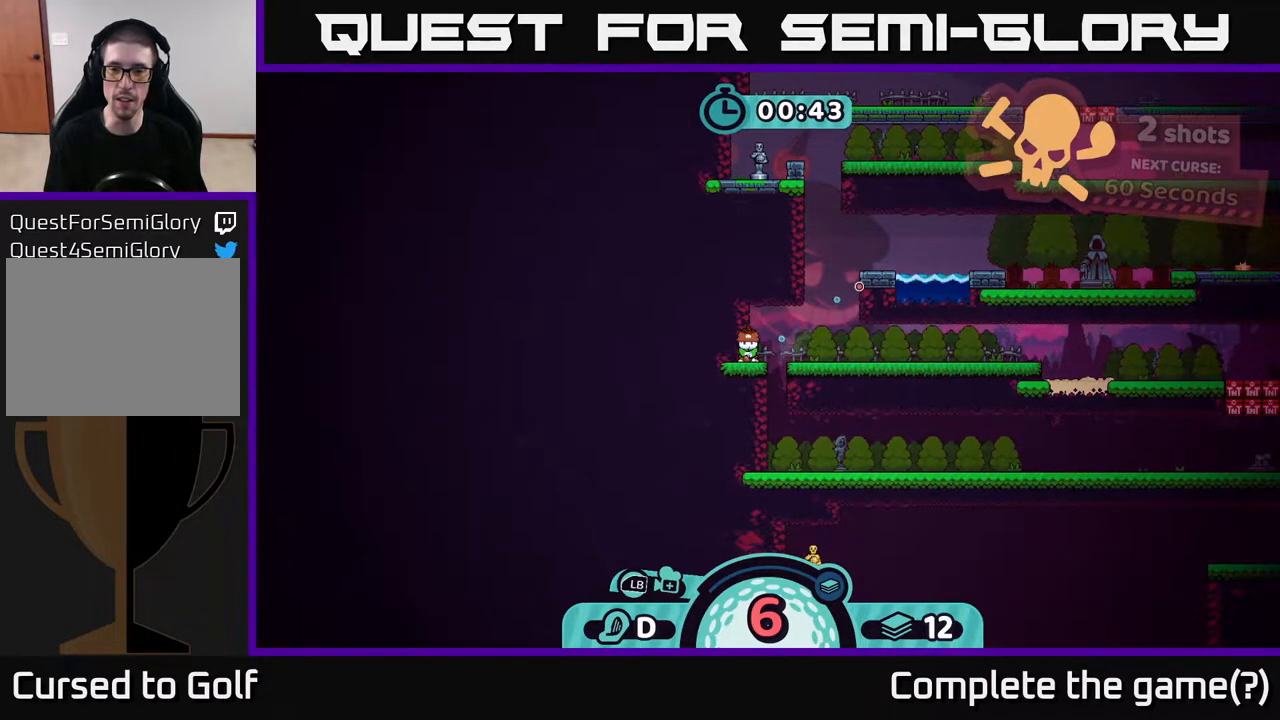
{"buttons": [], "left_stick": "center", "right_stick": "center", "events": []}
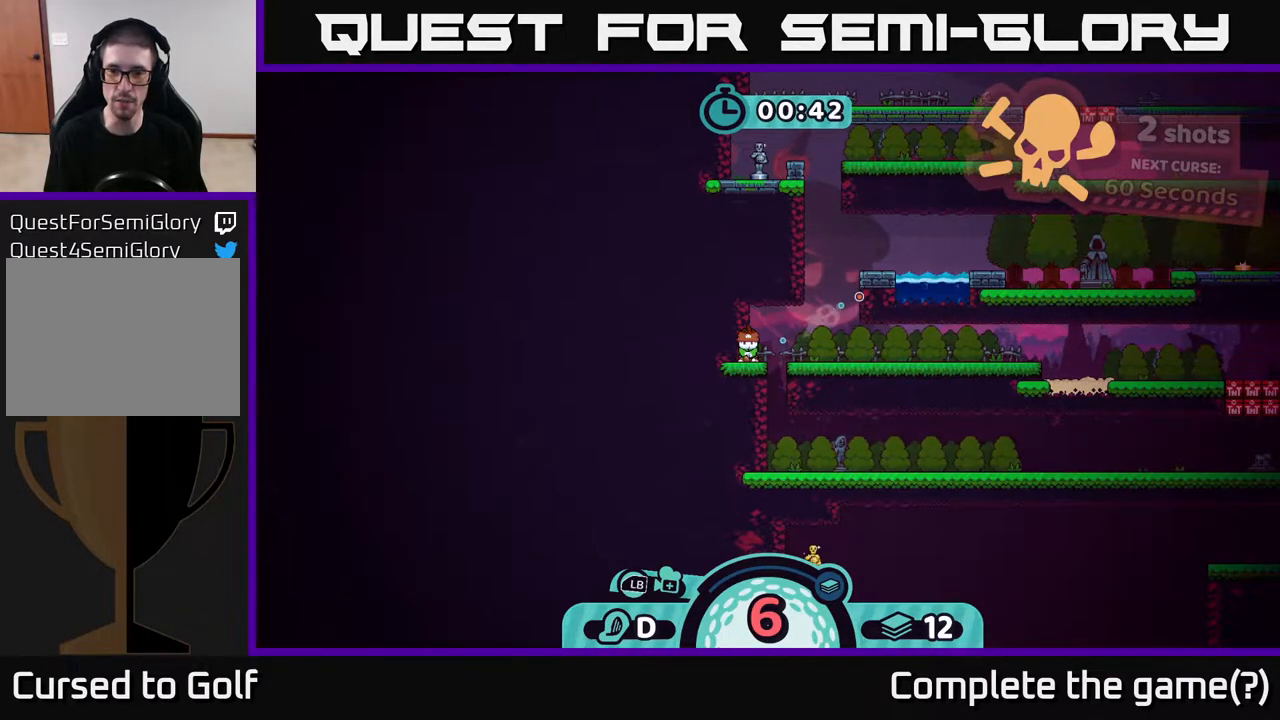
{"buttons": [], "left_stick": "center", "right_stick": "center", "events": []}
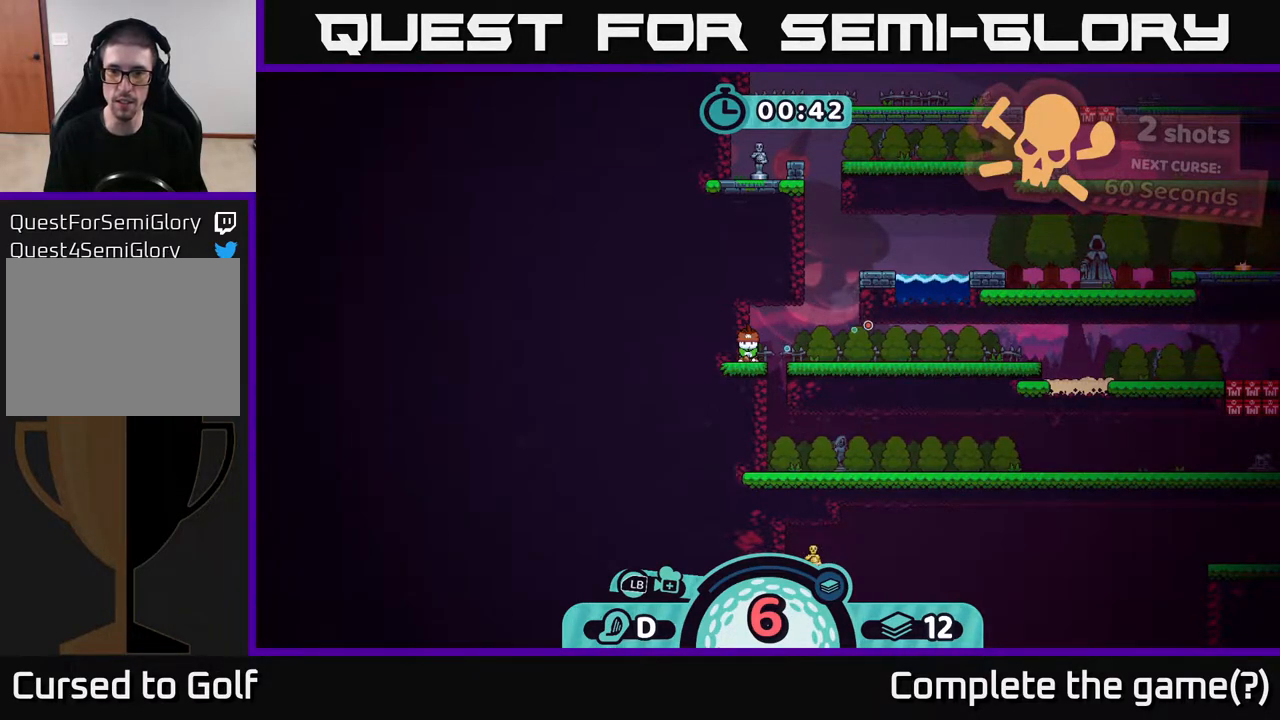
{"buttons": ["A"], "left_stick": "center", "right_stick": "center", "events": [[467, "A", "down"]]}
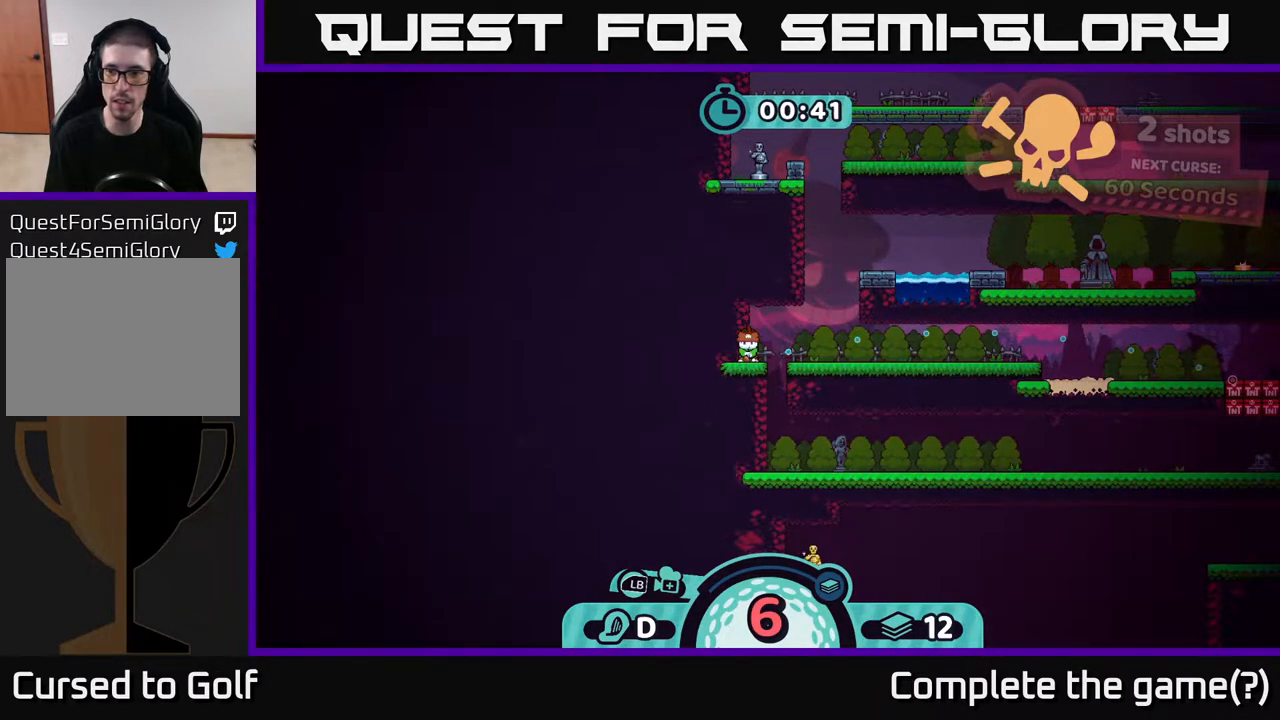
{"buttons": [], "left_stick": "right", "right_stick": "center", "events": [[100, "A", "up"], [500, "left_stick", "right"]]}
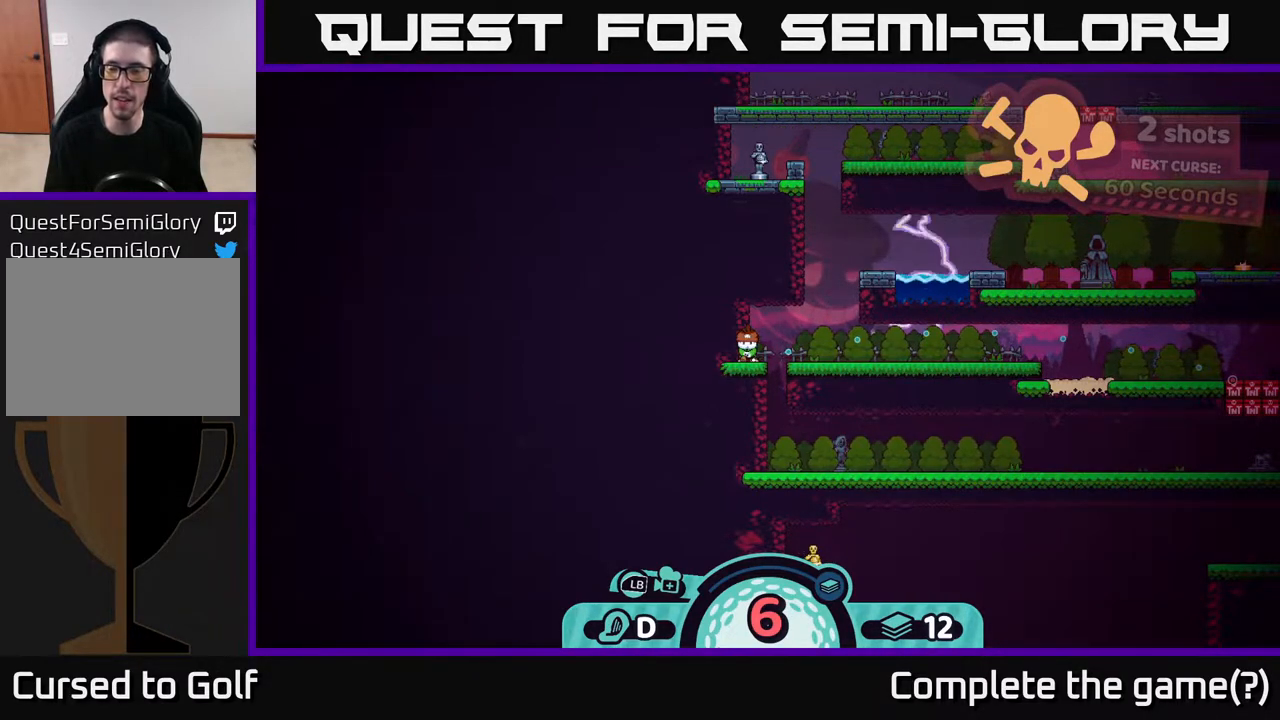
{"buttons": [], "left_stick": "right", "right_stick": "center", "events": []}
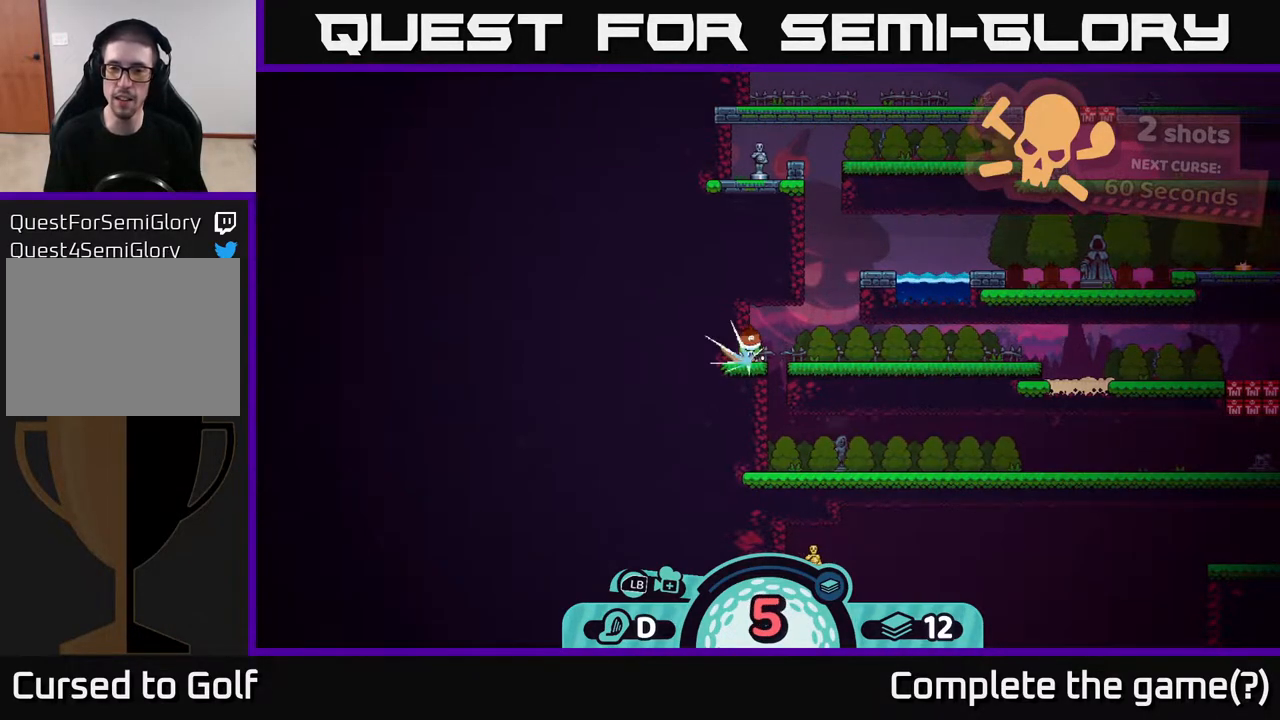
{"buttons": [], "left_stick": "right", "right_stick": "center", "events": []}
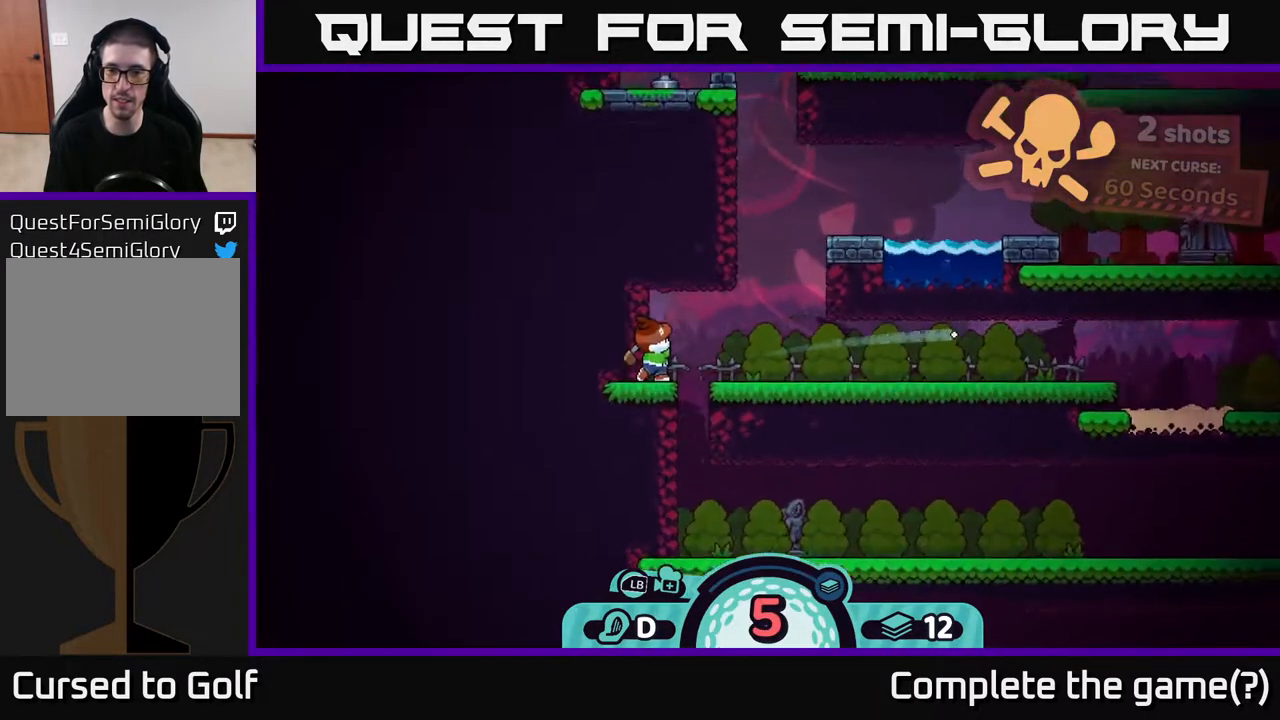
{"buttons": ["A"], "left_stick": "right", "right_stick": "center", "events": [[133, "A", "down"], [217, "A", "up"], [300, "A", "down"], [383, "A", "up"], [433, "A", "down"]]}
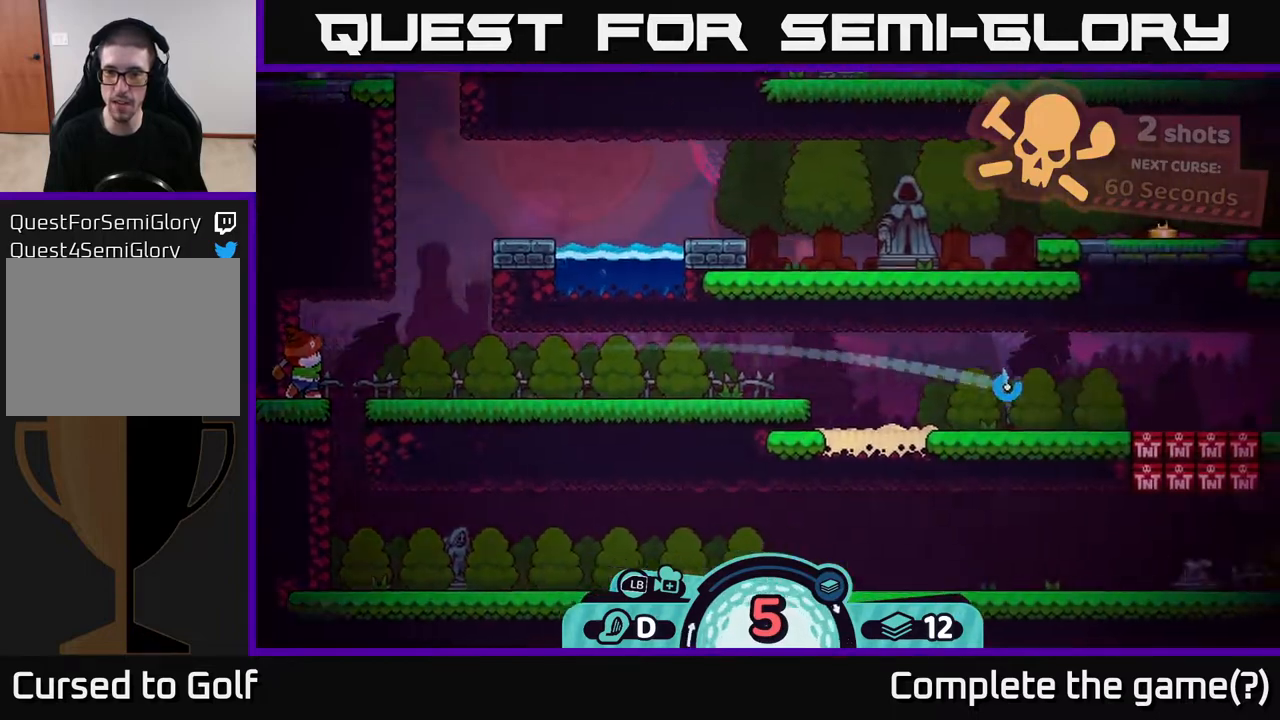
{"buttons": [], "left_stick": "right", "right_stick": "center", "events": [[17, "A", "up"], [83, "A", "down"], [200, "A", "up"], [283, "A", "down"], [350, "A", "up"]]}
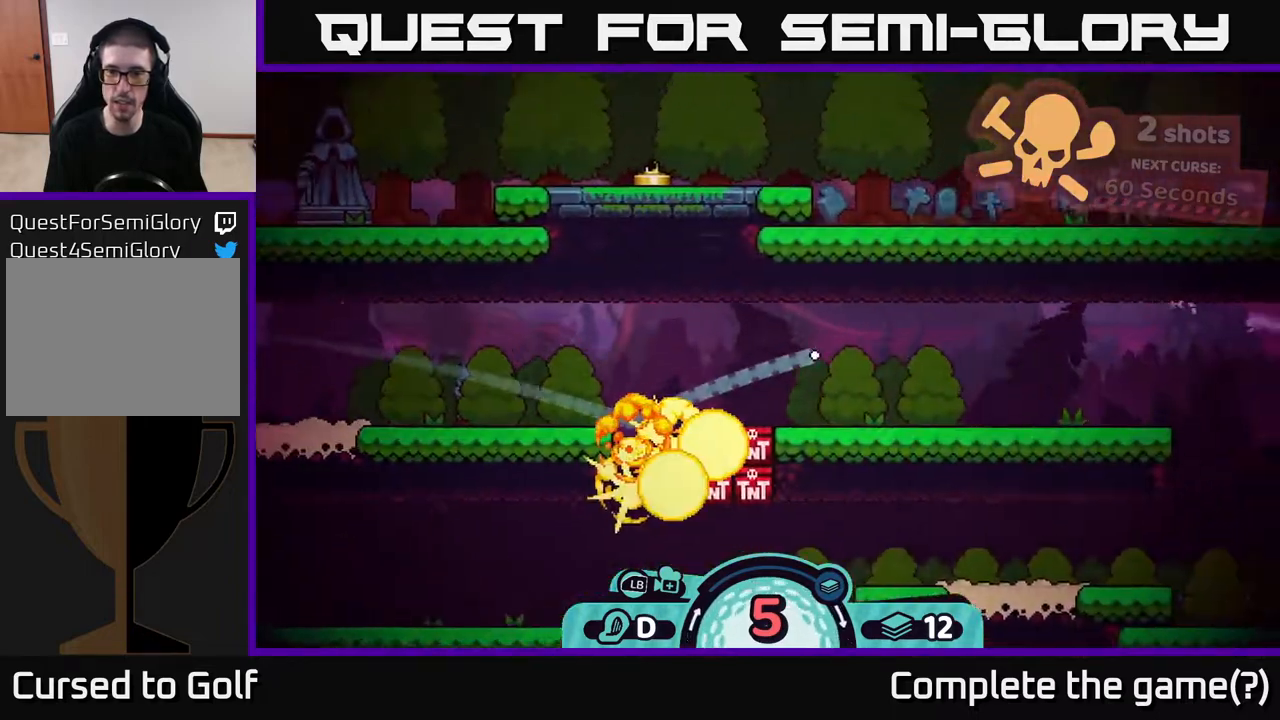
{"buttons": [], "left_stick": "left", "right_stick": "center", "events": [[333, "left_stick", "center"], [467, "left_stick", "left"]]}
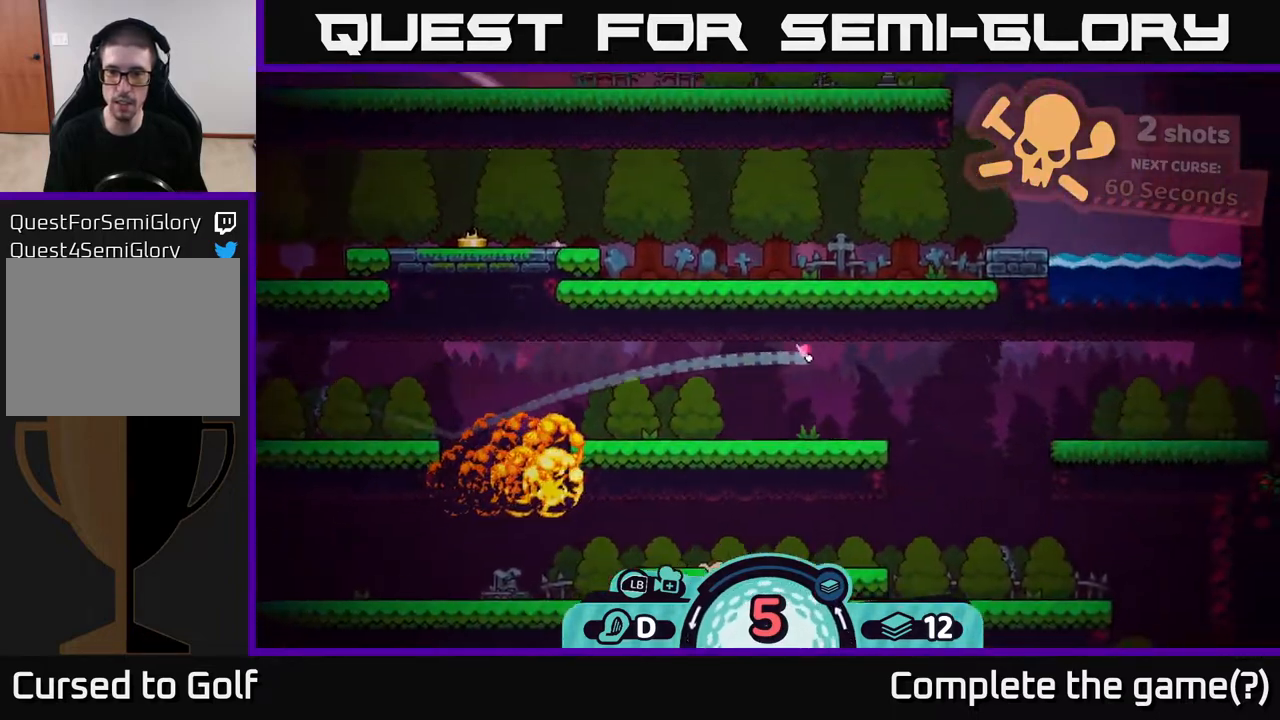
{"buttons": [], "left_stick": "left", "right_stick": "center", "events": [[17, "A", "down"], [83, "A", "up"], [167, "A", "down"], [267, "A", "up"], [350, "A", "down"], [450, "A", "up"]]}
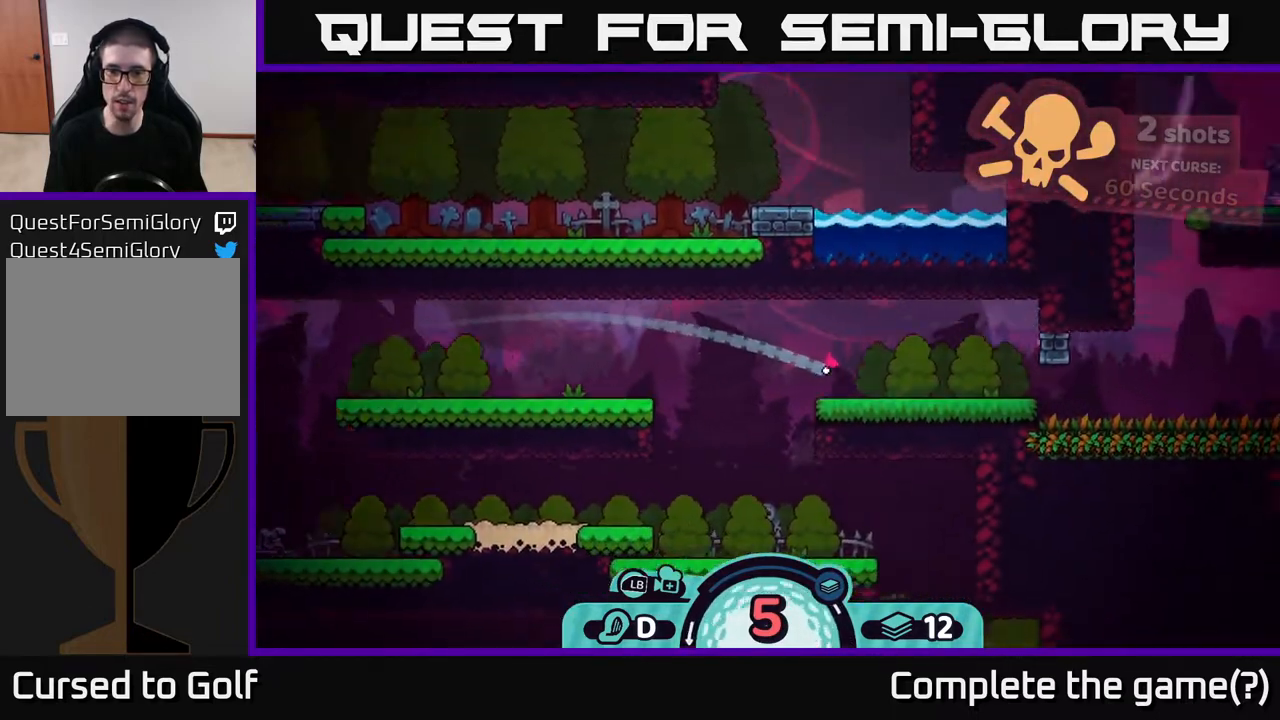
{"buttons": ["A"], "left_stick": "left", "right_stick": "center", "events": [[17, "A", "down"], [117, "A", "up"], [167, "A", "down"], [267, "A", "up"], [333, "A", "down"], [400, "A", "up"], [483, "A", "down"]]}
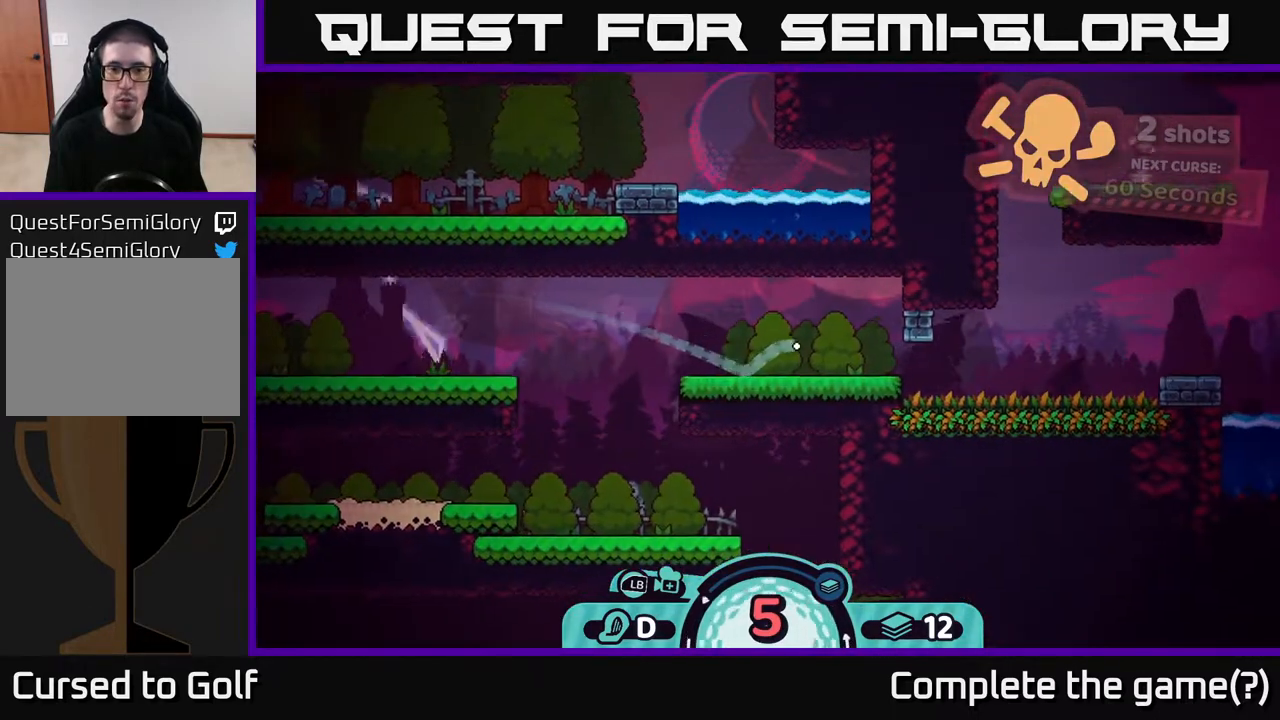
{"buttons": ["A"], "left_stick": "left", "right_stick": "center", "events": [[67, "A", "up"], [150, "A", "down"], [233, "A", "up"], [283, "A", "down"], [367, "A", "up"], [433, "A", "down"]]}
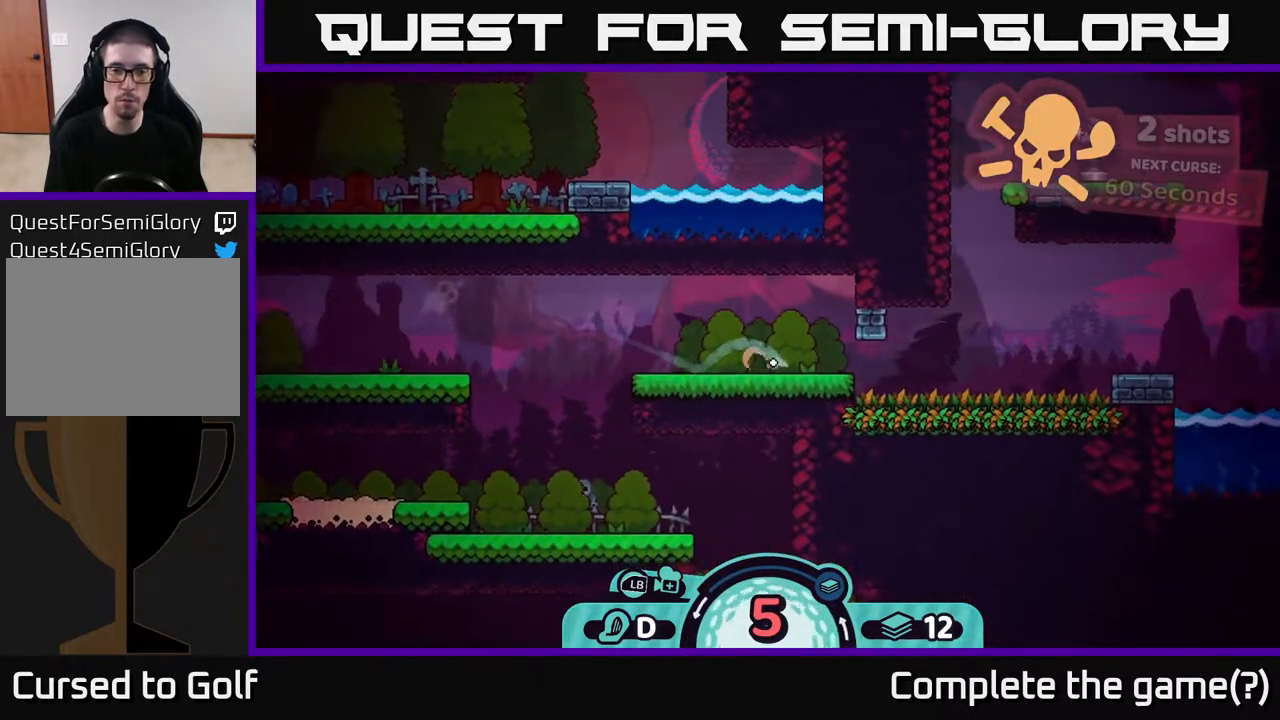
{"buttons": ["A"], "left_stick": "left", "right_stick": "center", "events": [[50, "A", "up"], [117, "A", "down"], [217, "A", "up"], [267, "A", "down"], [383, "A", "up"], [467, "A", "down"]]}
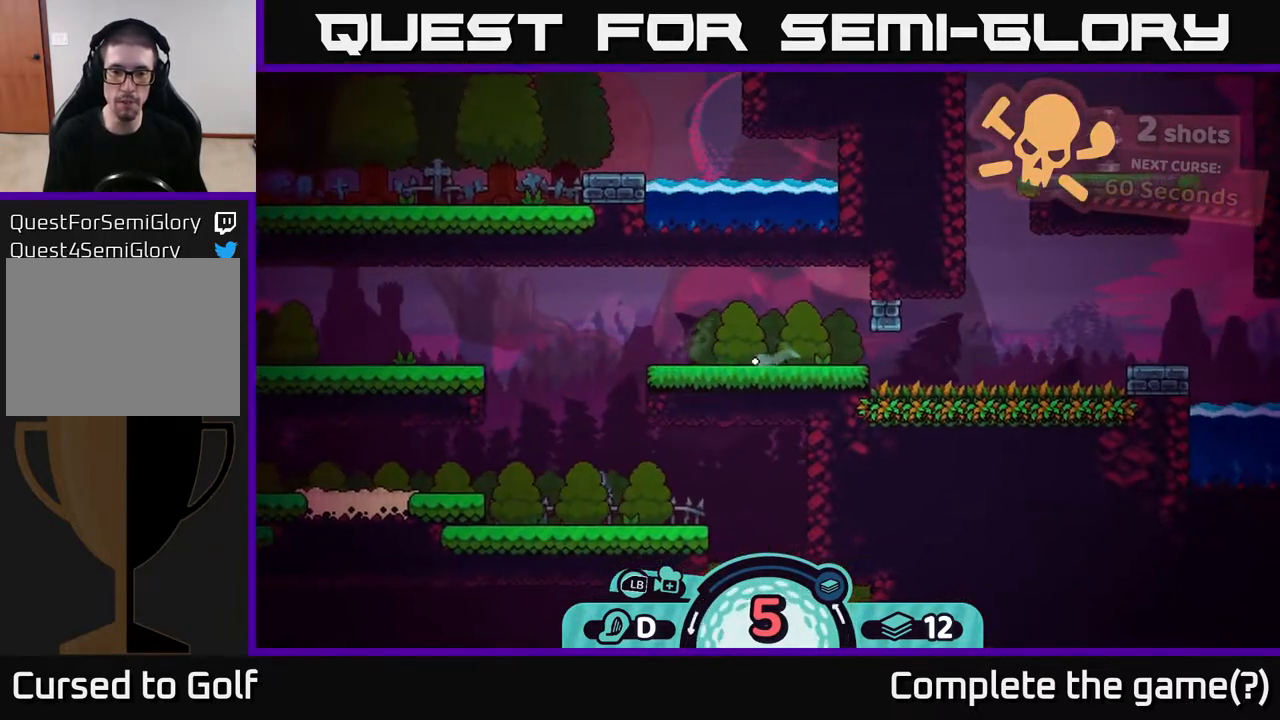
{"buttons": [], "left_stick": "left", "right_stick": "center", "events": [[83, "A", "up"], [133, "A", "down"], [250, "A", "up"], [350, "A", "down"], [467, "A", "up"]]}
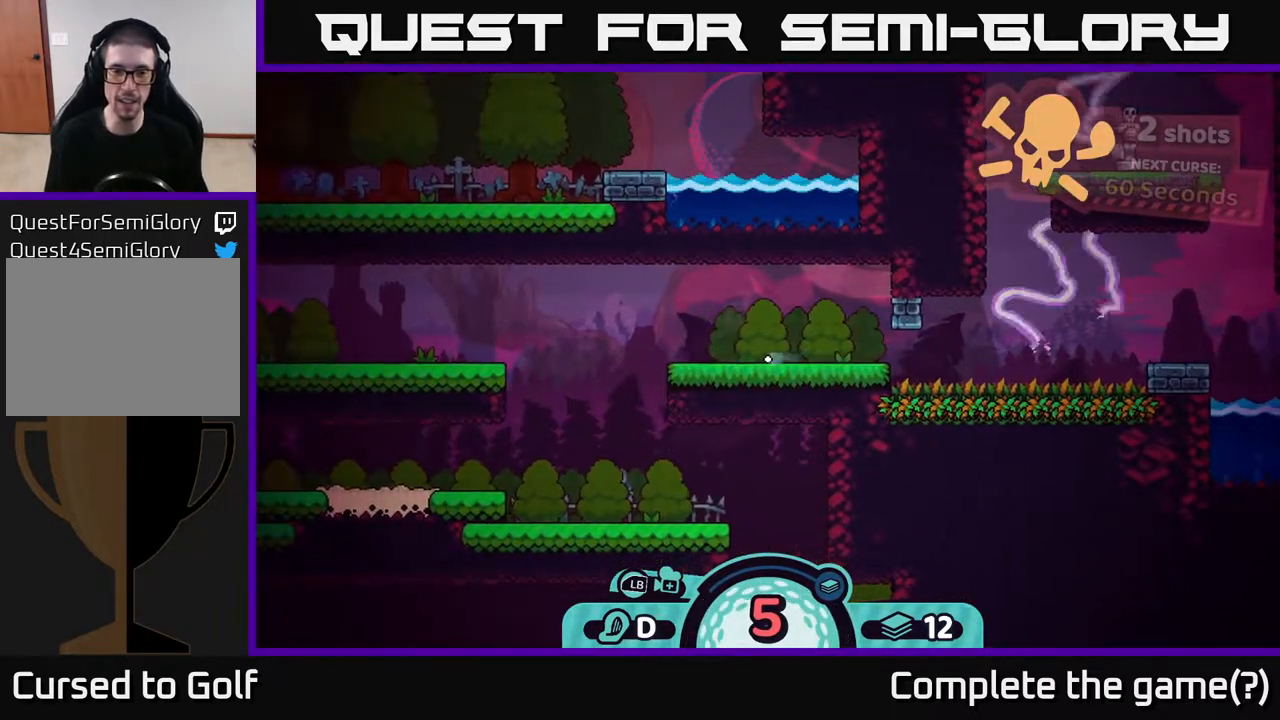
{"buttons": [], "left_stick": "center", "right_stick": "down-left", "events": [[117, "left_stick", "center"], [367, "right_stick", "down-left"]]}
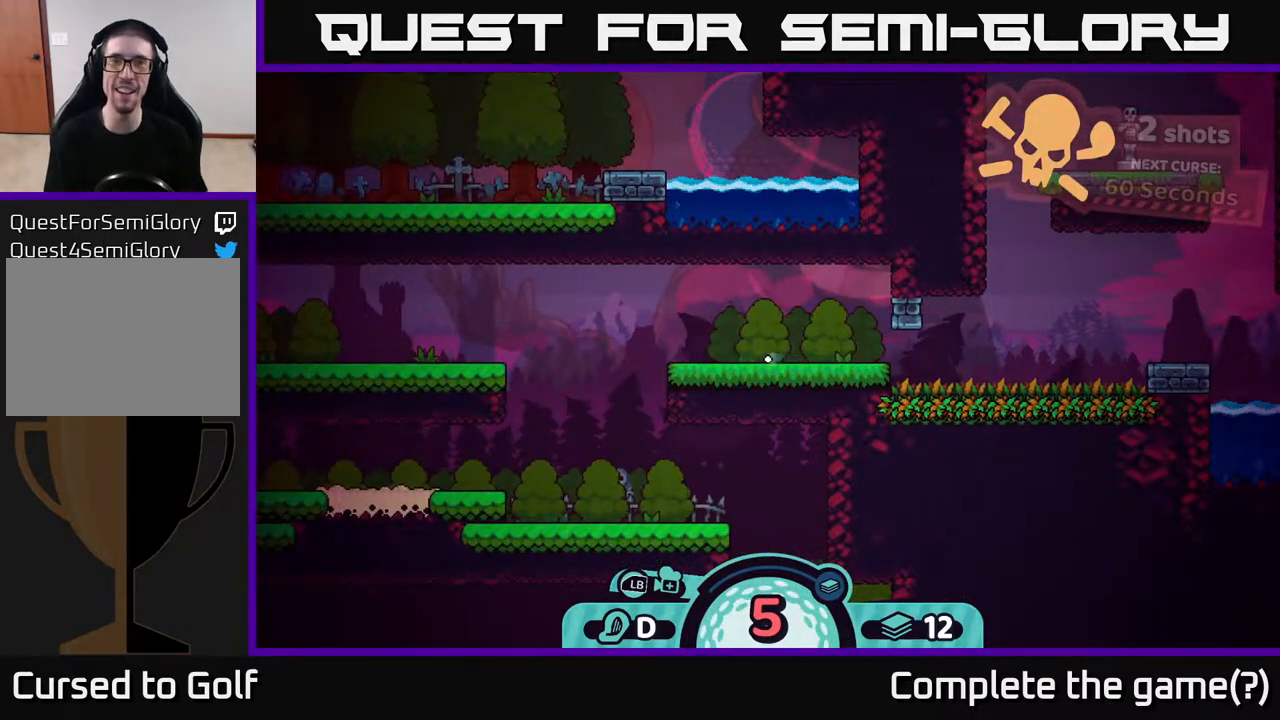
{"buttons": [], "left_stick": "center", "right_stick": "center", "events": [[317, "right_stick", "center"]]}
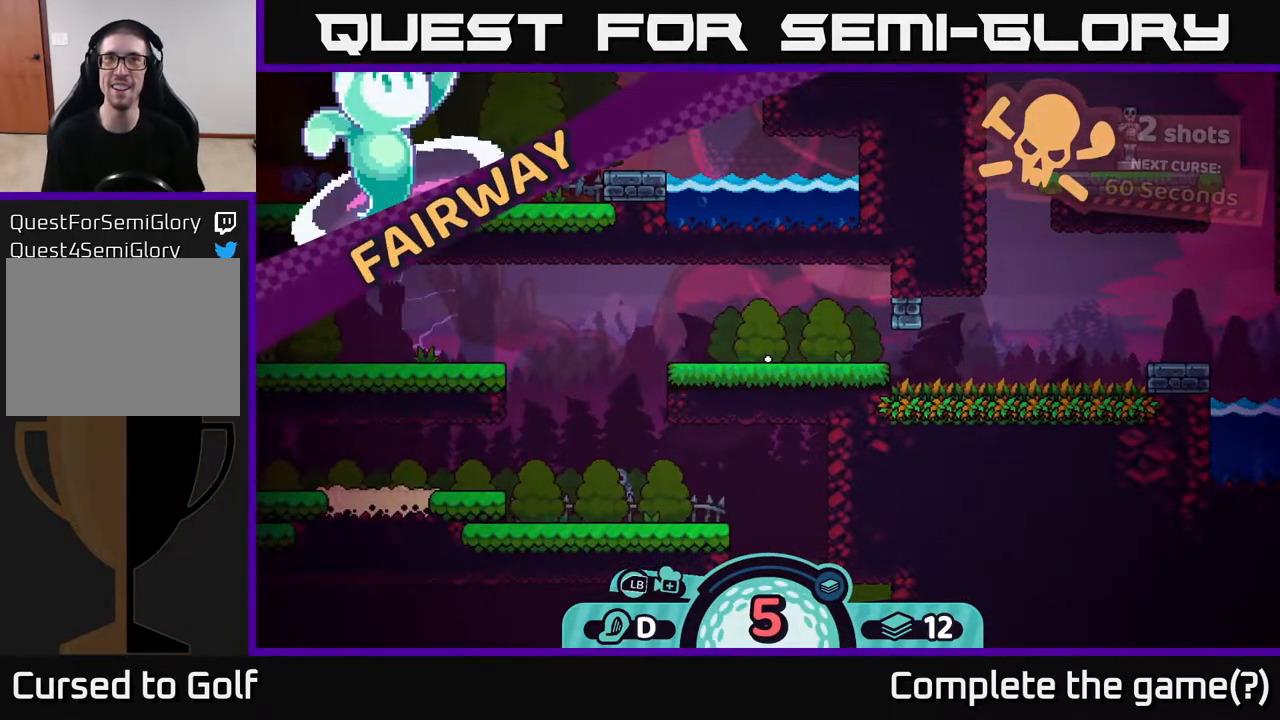
{"buttons": [], "left_stick": "center", "right_stick": "center", "events": []}
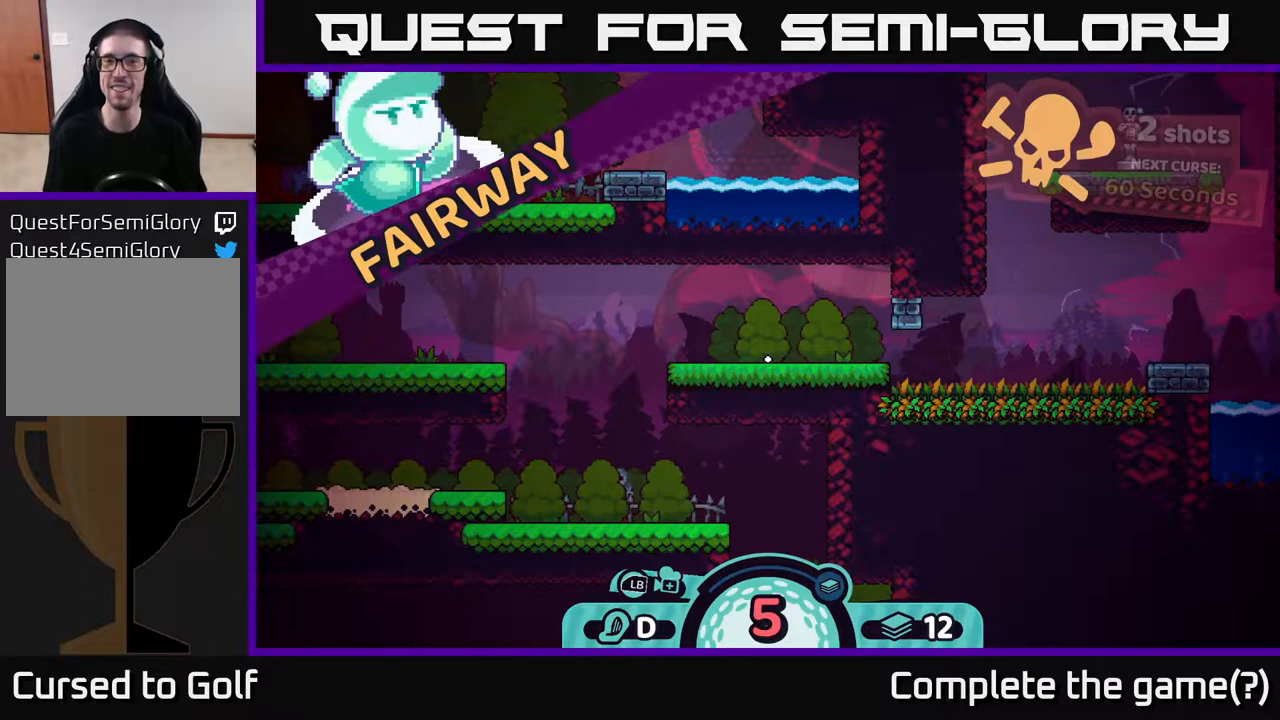
{"buttons": [], "left_stick": "center", "right_stick": "center", "events": []}
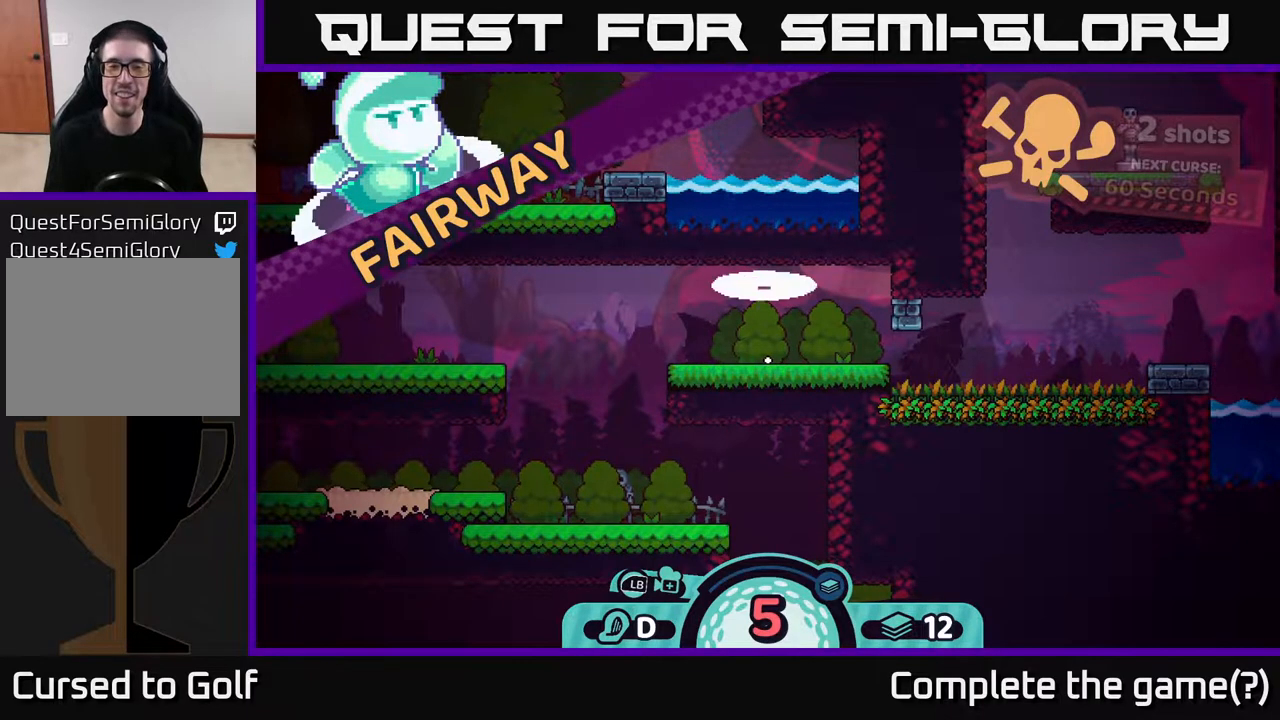
{"buttons": [], "left_stick": "center", "right_stick": "center", "events": []}
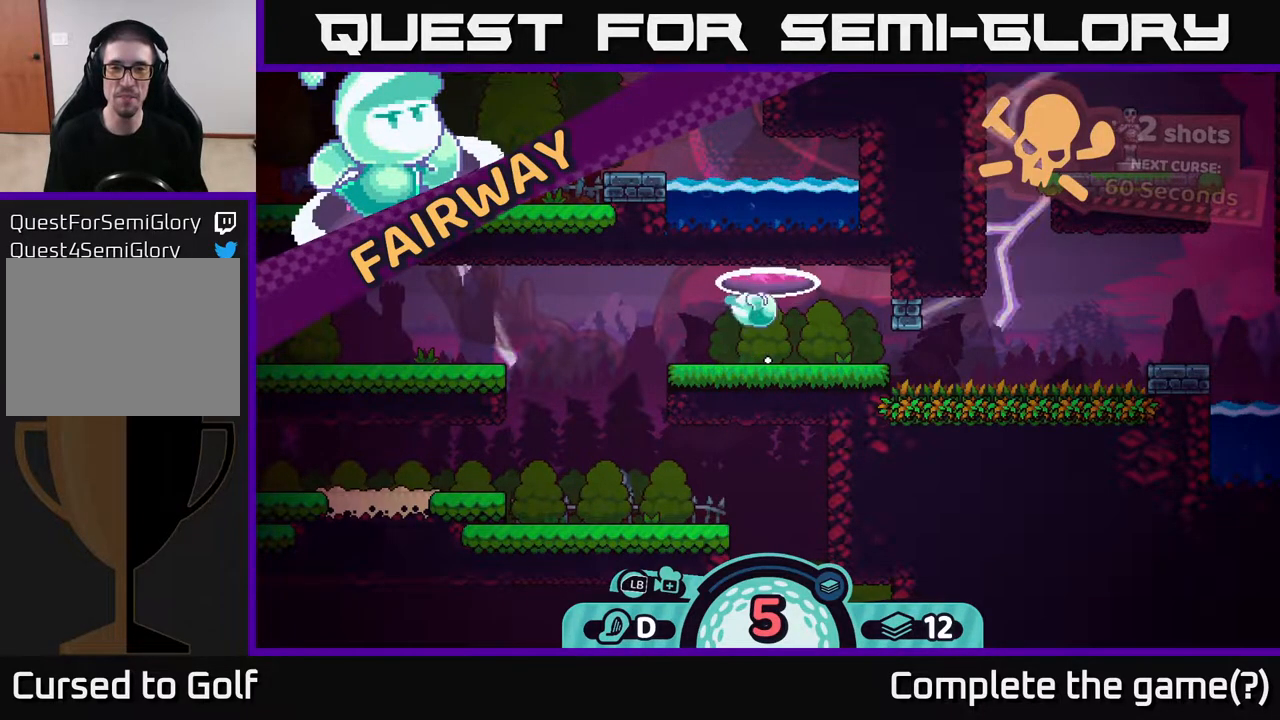
{"buttons": [], "left_stick": "left", "right_stick": "center", "events": [[367, "left_stick", "left"]]}
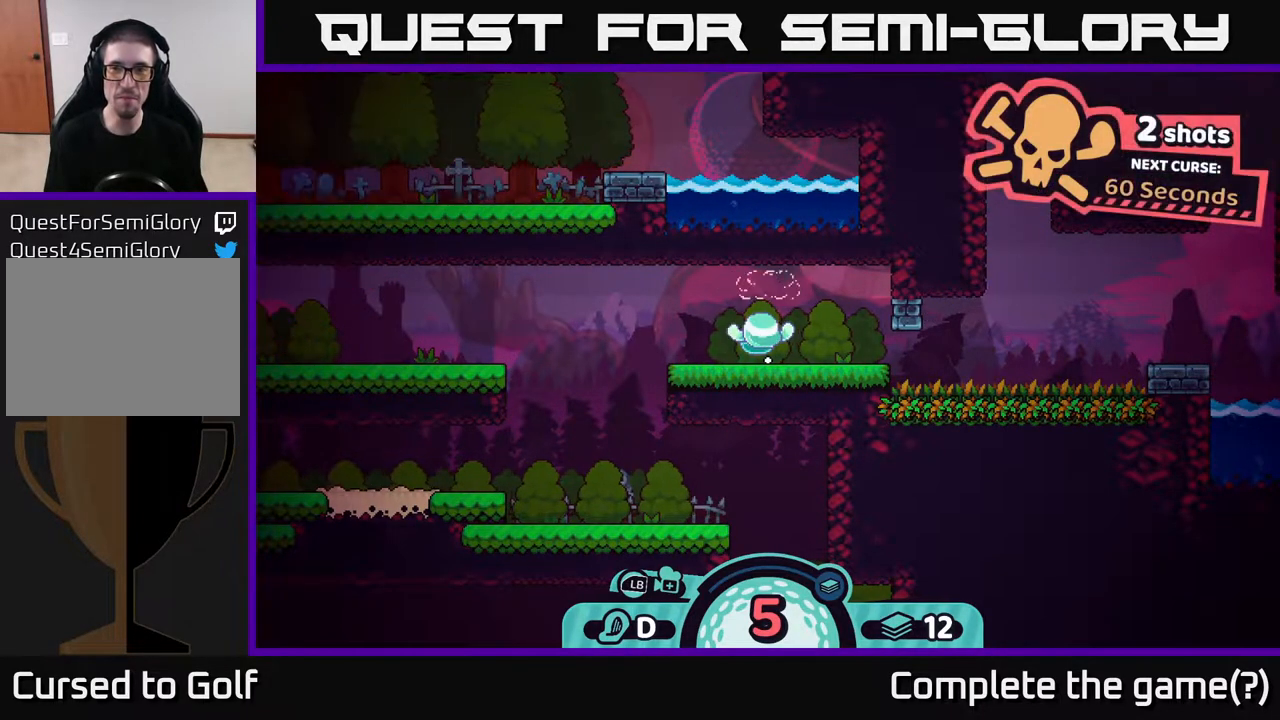
{"buttons": [], "left_stick": "left", "right_stick": "center", "events": []}
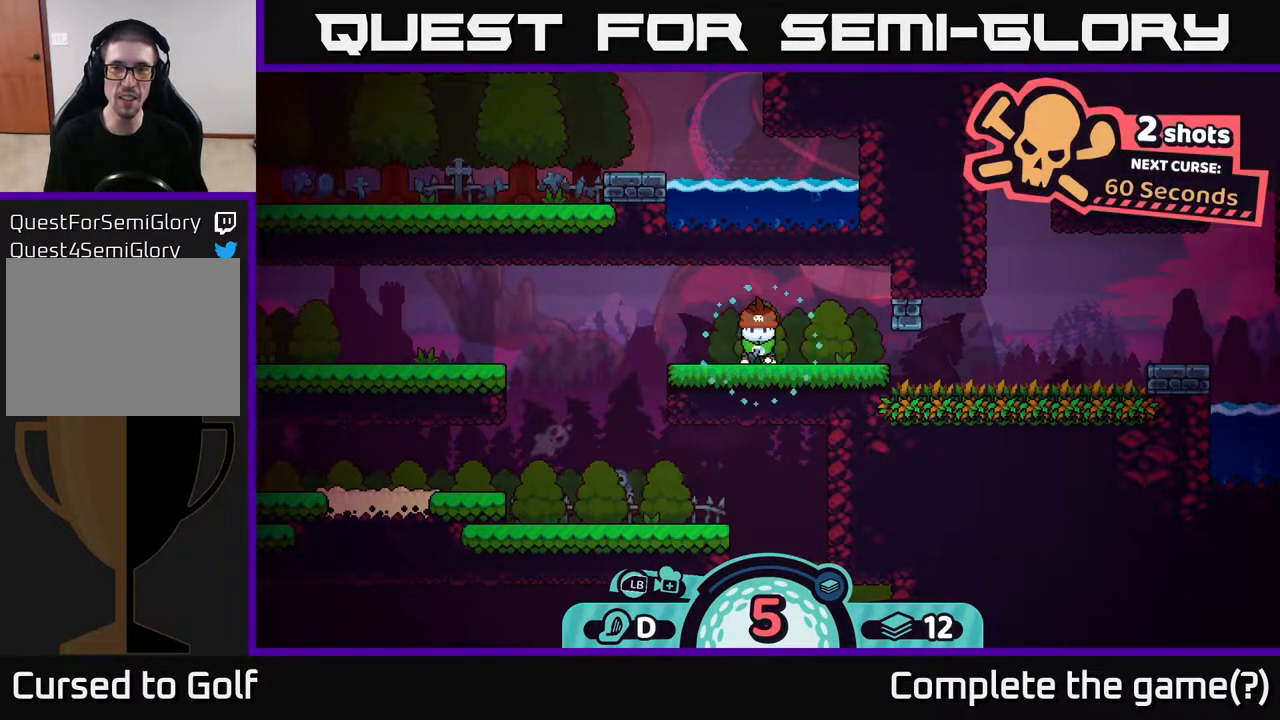
{"buttons": [], "left_stick": "left", "right_stick": "center", "events": [[217, "left_stick", "center"], [467, "left_stick", "left"]]}
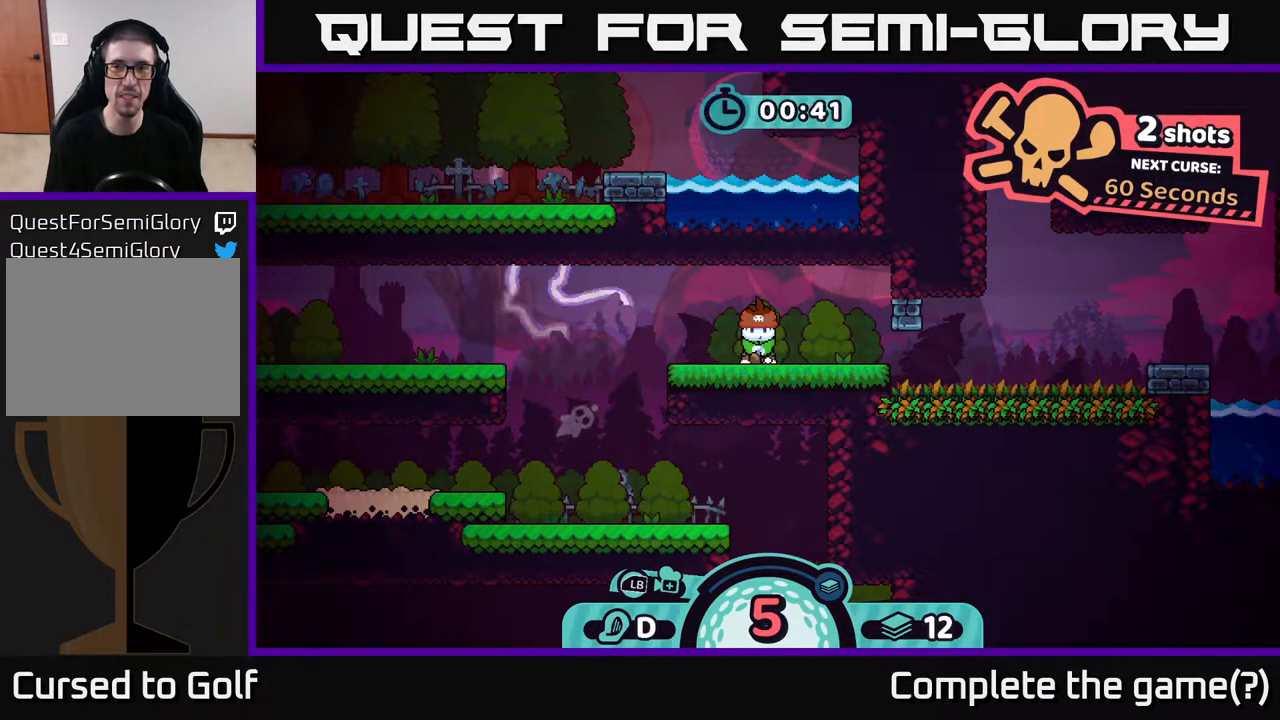
{"buttons": [], "left_stick": "center", "right_stick": "center", "events": [[433, "left_stick", "center"]]}